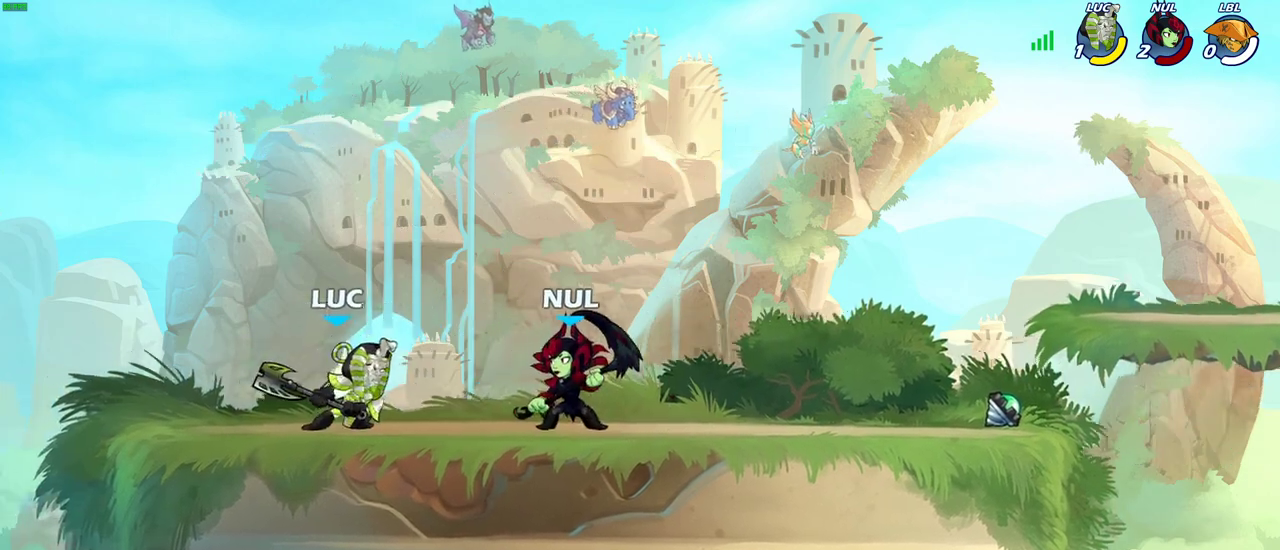
Gameplay with a controller (PlayStation layout); each line is a JSON object with the inputs held at the frame after it (dt_ms = milliseconds from this image to that frame). "events" lists button and stick changes between this image and that frame as [ms after this image, input, new state], when the widget could be followed in between.
{"dt_ms": 600, "buttons": ["CROSS"], "left_stick": "up-left", "right_stick": "center"}
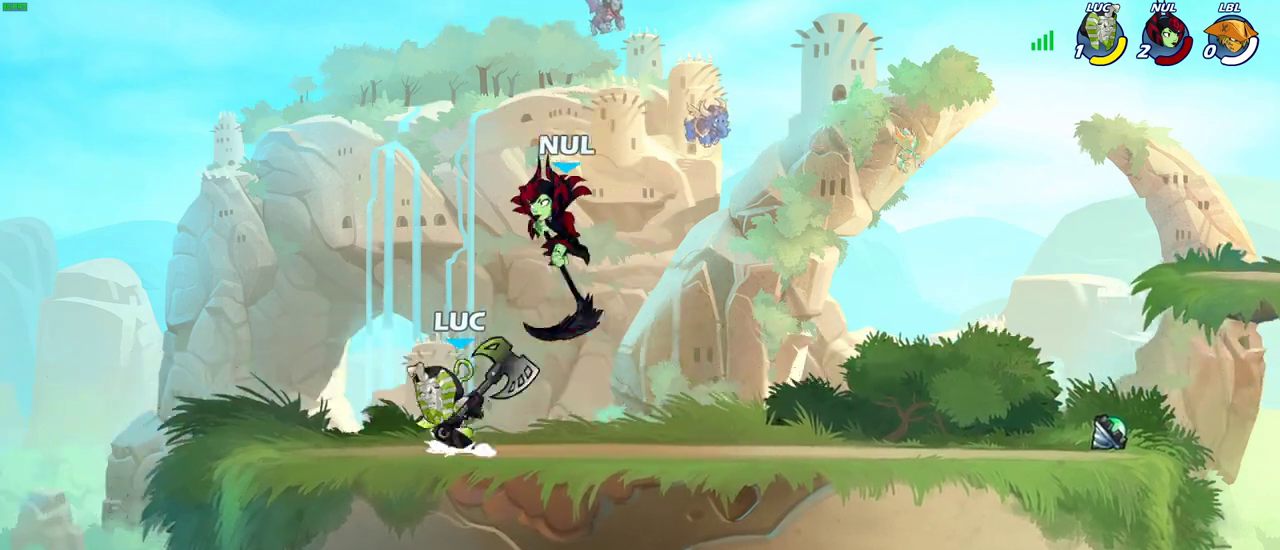
{"dt_ms": 400, "buttons": [], "left_stick": "up-right", "right_stick": "center", "events": [[67, "R2", "down"], [83, "CROSS", "up"], [133, "left_stick", "up"], [250, "R2", "up"], [250, "left_stick", "up-right"]]}
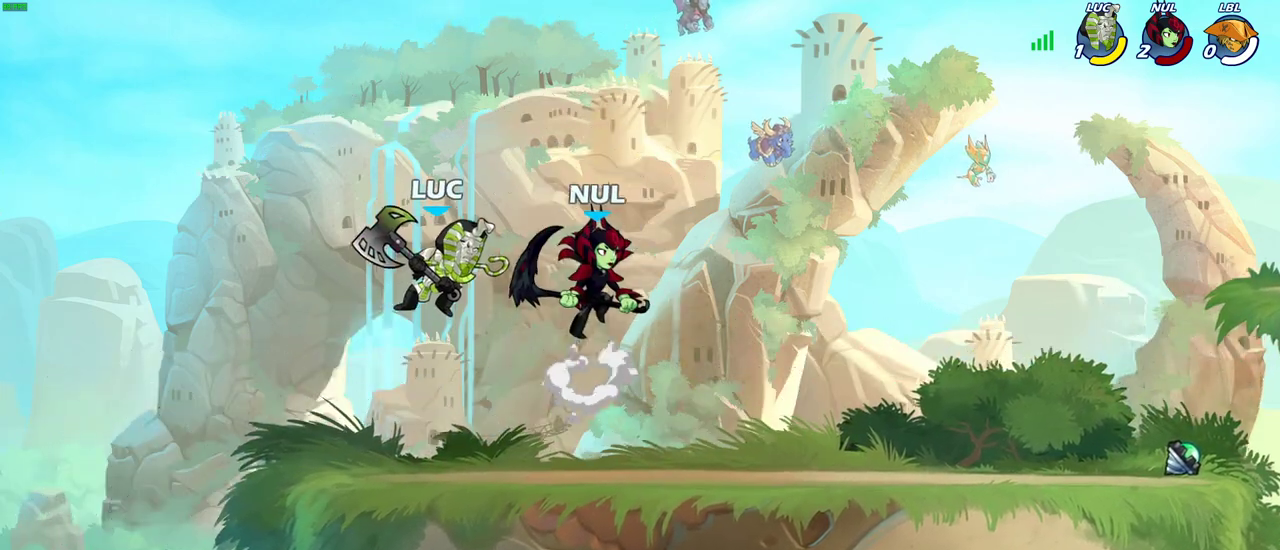
{"dt_ms": 300, "buttons": ["SQUARE"], "left_stick": "right", "right_stick": "center", "events": [[17, "left_stick", "center"], [217, "left_stick", "right"], [250, "SQUARE", "down"]]}
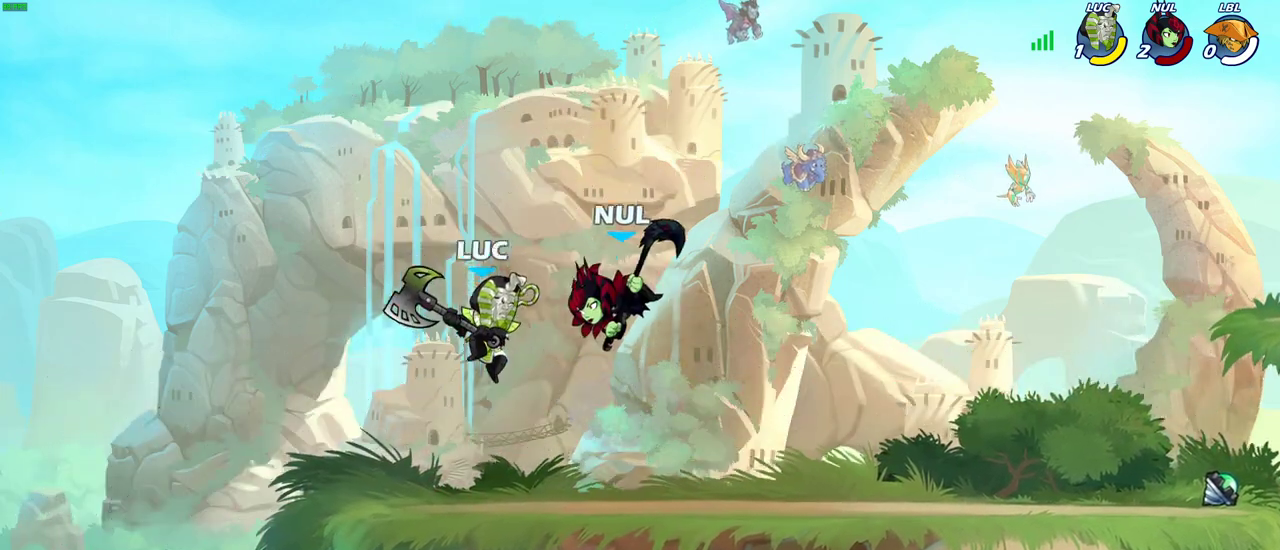
{"dt_ms": 700, "buttons": [], "left_stick": "up-left", "right_stick": "center", "events": [[17, "left_stick", "center"], [50, "SQUARE", "up"], [633, "left_stick", "up-left"]]}
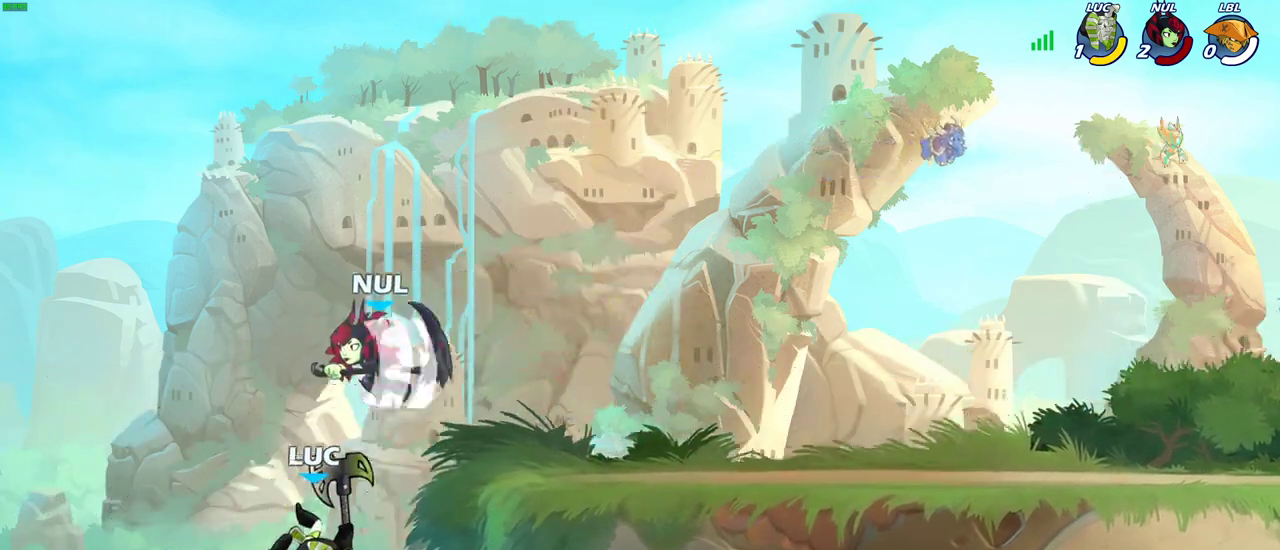
{"dt_ms": 500, "buttons": [], "left_stick": "center", "right_stick": "center", "events": [[383, "left_stick", "up-right"], [483, "left_stick", "center"]]}
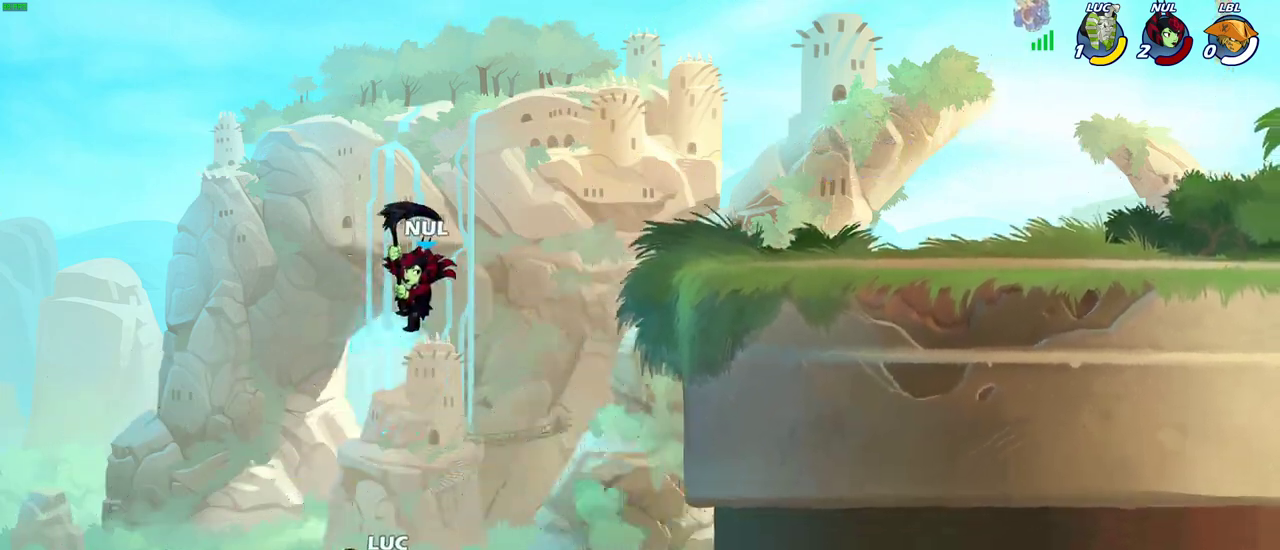
{"dt_ms": 700, "buttons": [], "left_stick": "up-left", "right_stick": "center", "events": [[67, "CIRCLE", "down"], [167, "CIRCLE", "up"], [650, "left_stick", "up-left"]]}
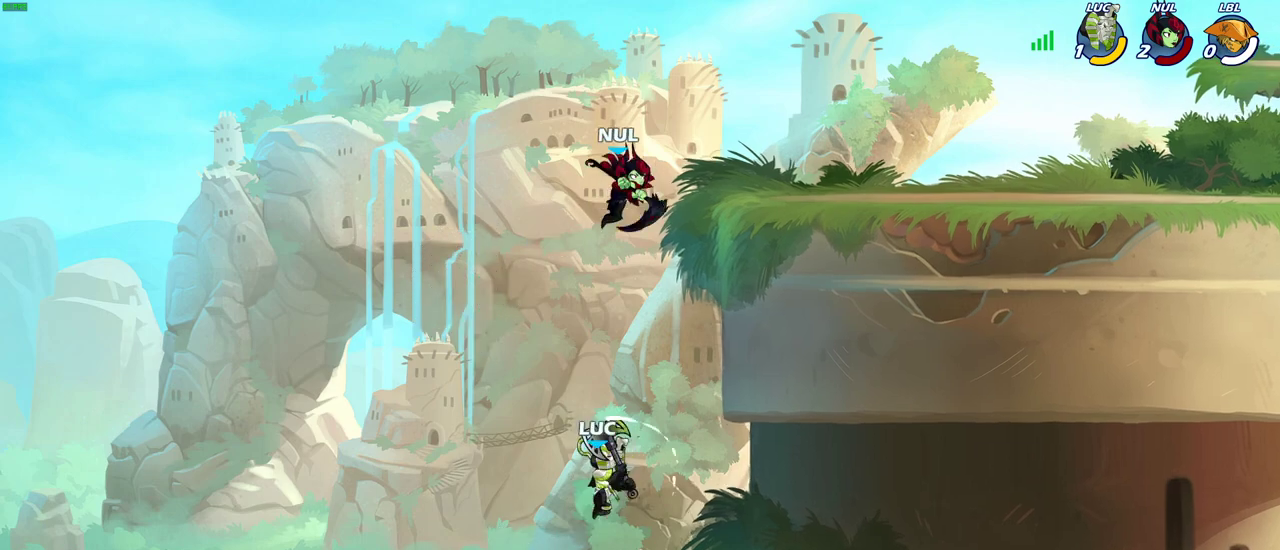
{"dt_ms": 300, "buttons": ["CROSS"], "left_stick": "right", "right_stick": "center", "events": [[67, "left_stick", "up-right"], [183, "left_stick", "right"], [267, "CROSS", "down"]]}
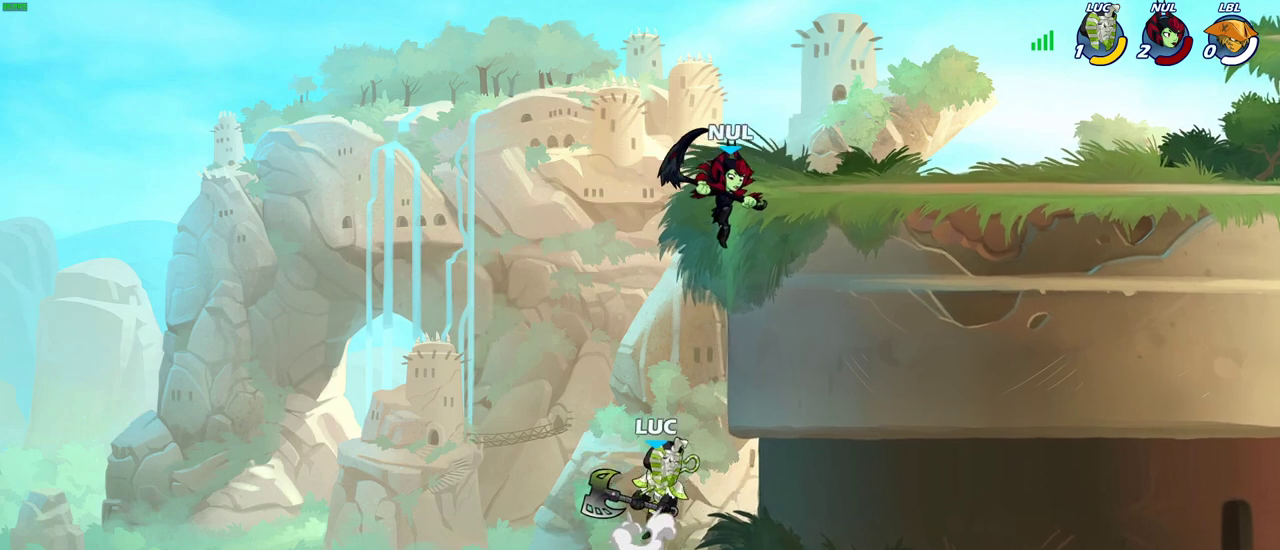
{"dt_ms": 400, "buttons": [], "left_stick": "down-left", "right_stick": "center", "events": [[133, "CROSS", "up"], [267, "left_stick", "down-left"]]}
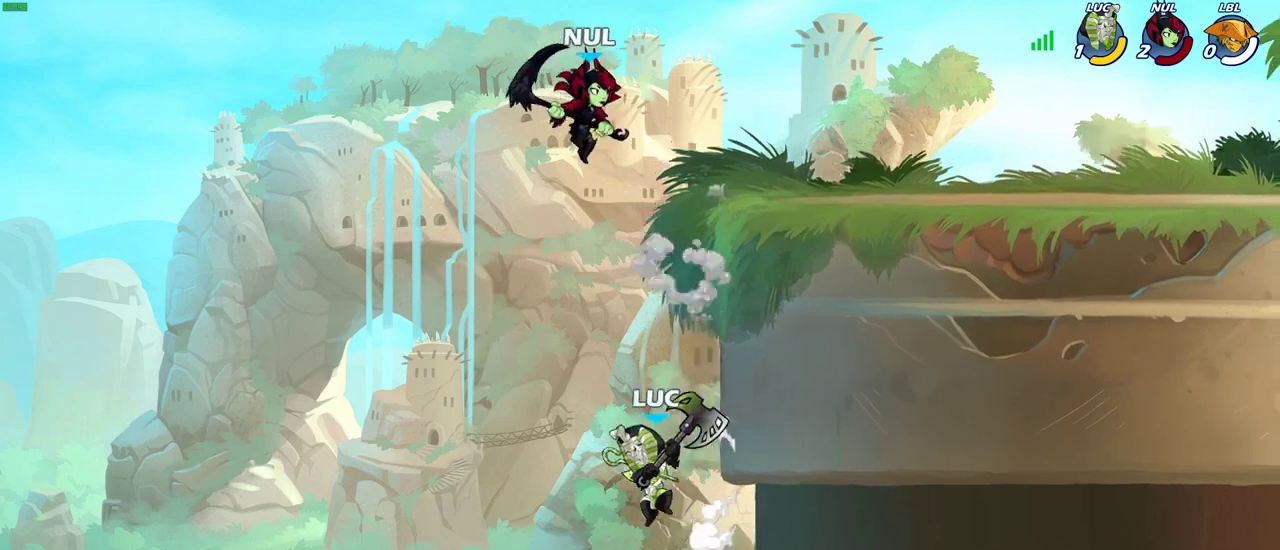
{"dt_ms": 800, "buttons": [], "left_stick": "center", "right_stick": "center", "events": [[117, "left_stick", "left"], [167, "CROSS", "down"], [233, "left_stick", "up-left"], [300, "left_stick", "up"], [317, "CROSS", "up"], [350, "left_stick", "up-right"], [417, "CIRCLE", "down"], [500, "left_stick", "center"], [533, "CIRCLE", "up"]]}
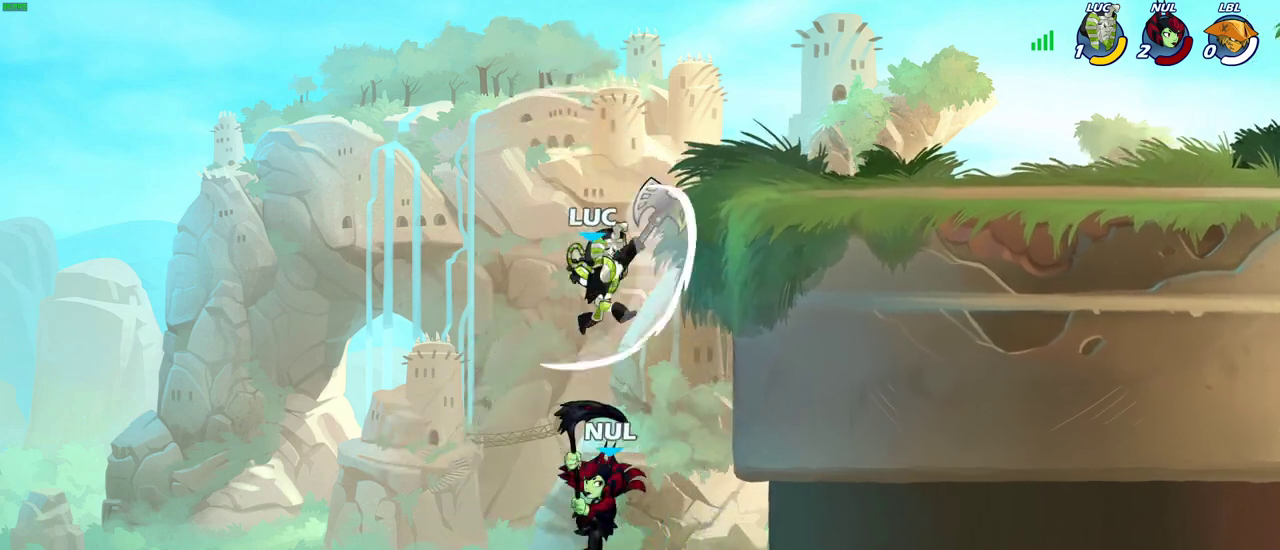
{"dt_ms": 300, "buttons": [], "left_stick": "up-right", "right_stick": "center", "events": [[100, "left_stick", "up-left"], [283, "left_stick", "up-right"]]}
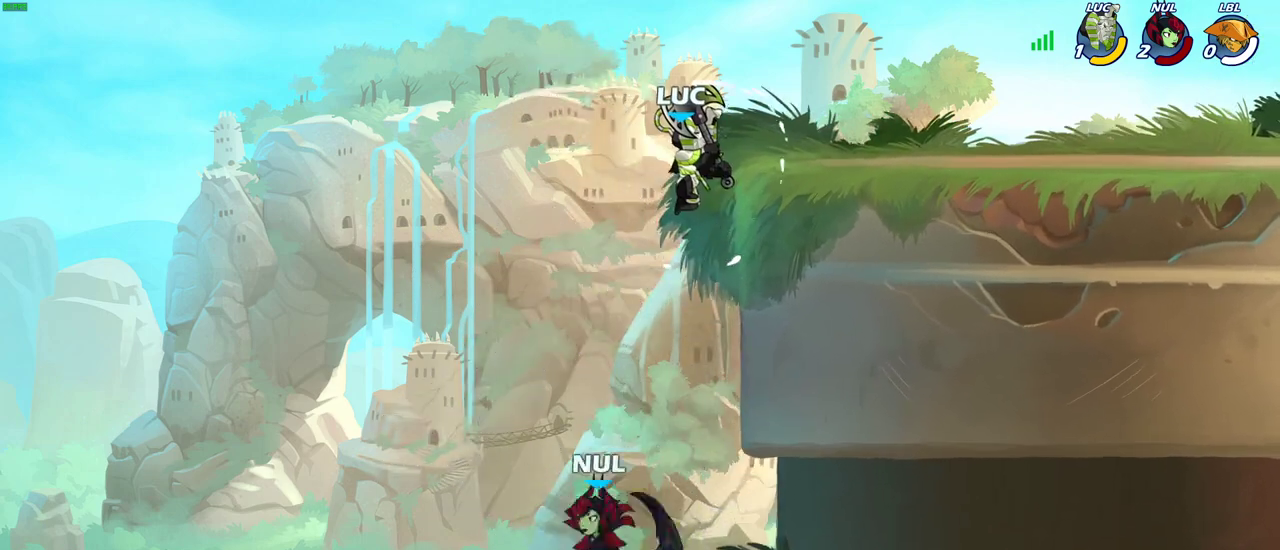
{"dt_ms": 500, "buttons": [], "left_stick": "right", "right_stick": "center", "events": [[67, "left_stick", "down-left"], [133, "SQUARE", "down"], [217, "SQUARE", "up"], [300, "left_stick", "right"]]}
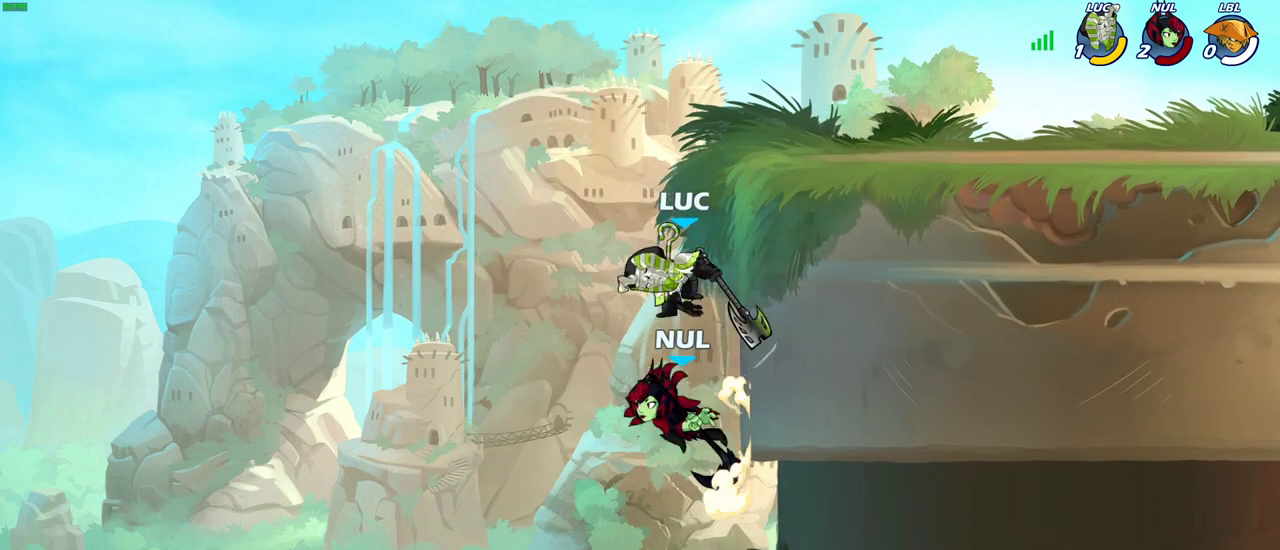
{"dt_ms": 700, "buttons": ["CROSS"], "left_stick": "up-right", "right_stick": "center", "events": [[133, "left_stick", "up-right"], [283, "CROSS", "down"], [383, "left_stick", "up-left"], [517, "CROSS", "up"], [517, "left_stick", "up-right"], [567, "left_stick", "right"], [650, "left_stick", "up-right"], [700, "CROSS", "down"]]}
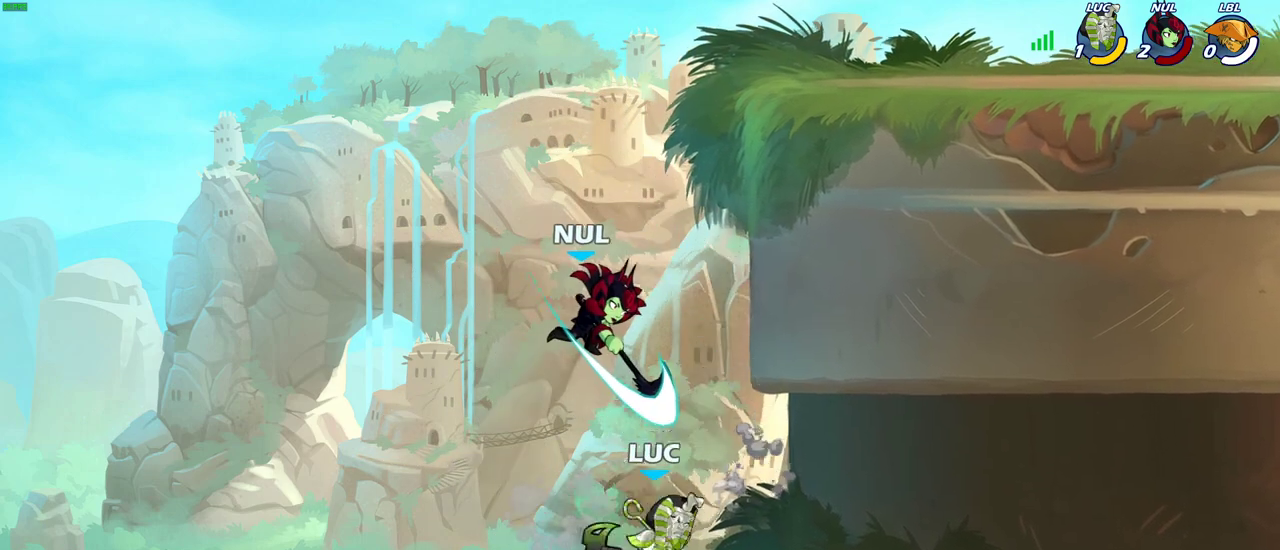
{"dt_ms": 300, "buttons": ["CIRCLE"], "left_stick": "up-right", "right_stick": "center", "events": [[17, "left_stick", "up"], [100, "left_stick", "left"], [150, "CROSS", "up"], [217, "left_stick", "up-right"], [283, "CIRCLE", "down"]]}
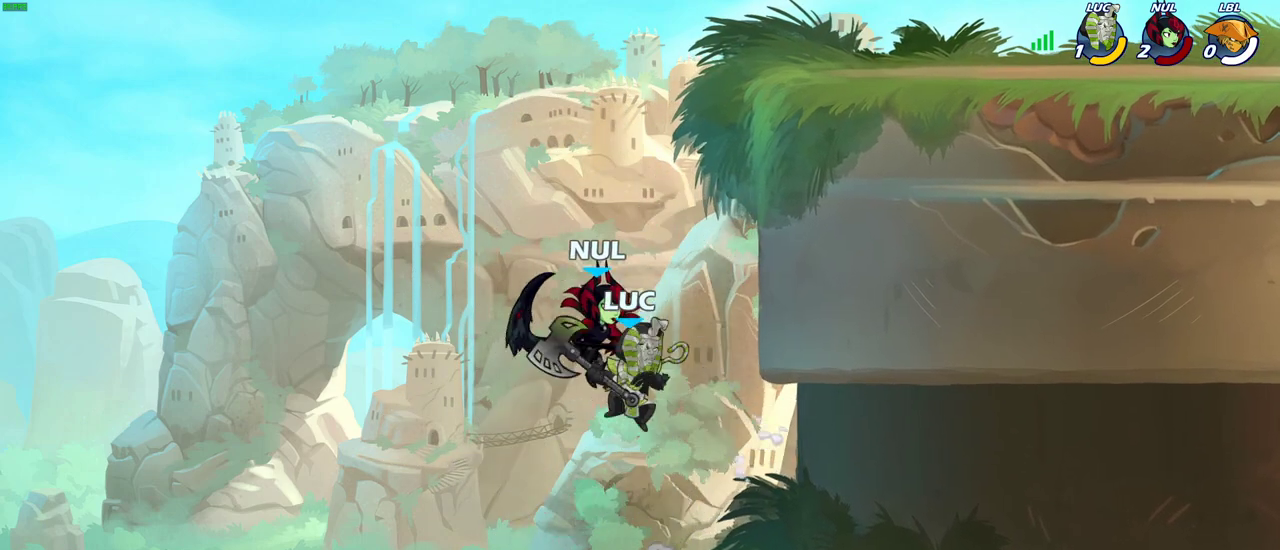
{"dt_ms": 400, "buttons": [], "left_stick": "up-right", "right_stick": "center", "events": [[33, "left_stick", "center"], [83, "CIRCLE", "up"], [350, "left_stick", "up-right"]]}
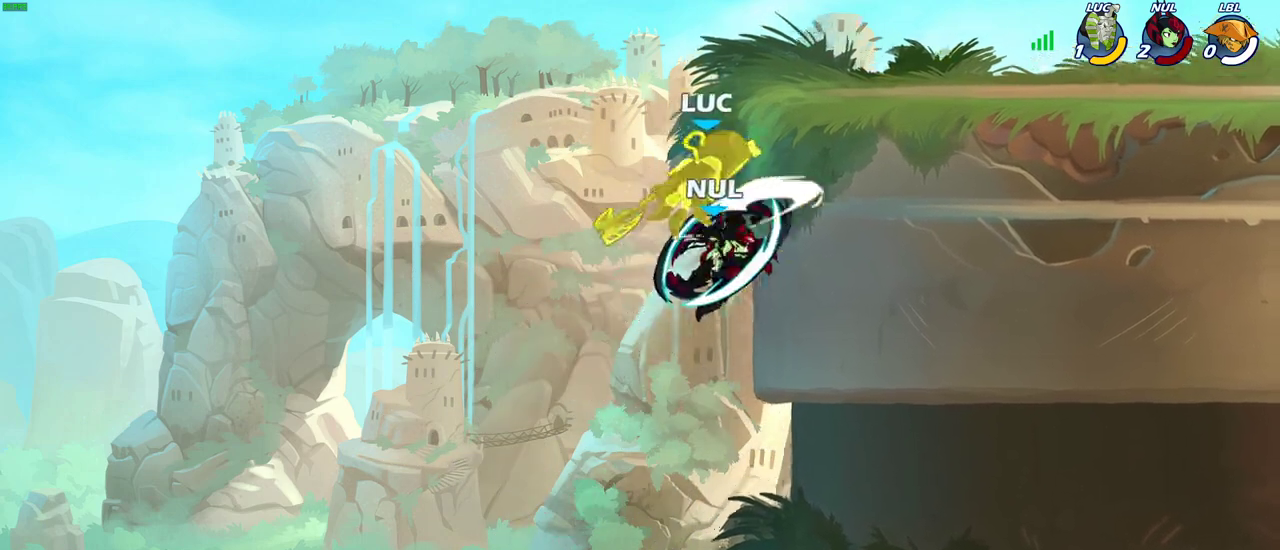
{"dt_ms": 700, "buttons": ["R2"], "left_stick": "up", "right_stick": "center", "events": [[400, "left_stick", "up-left"], [667, "R2", "down"], [700, "left_stick", "up"]]}
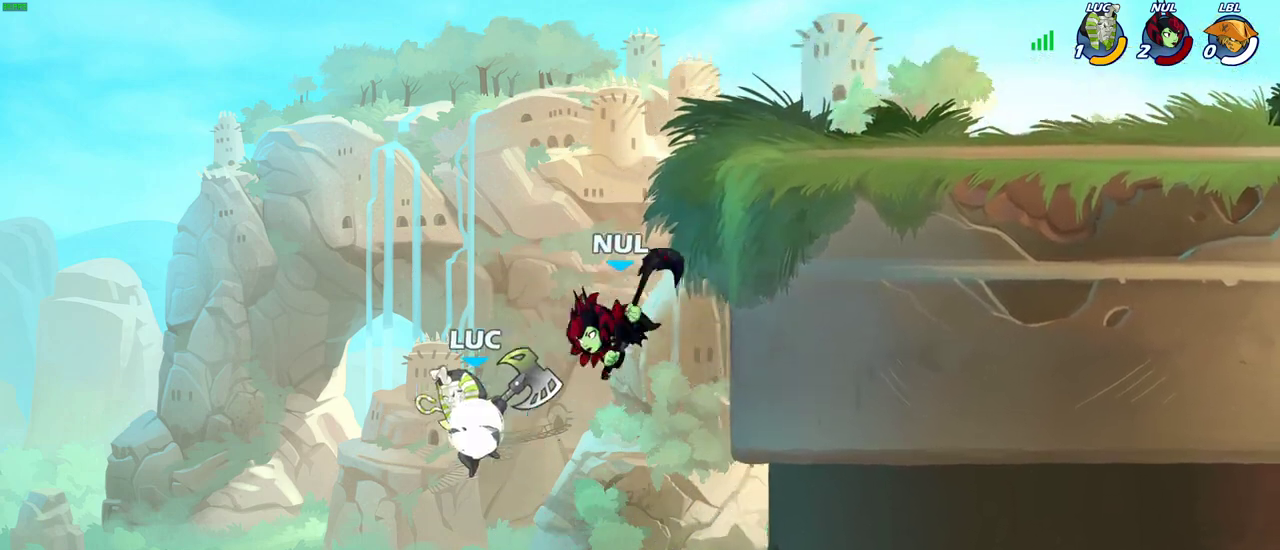
{"dt_ms": 400, "buttons": [], "left_stick": "right", "right_stick": "center", "events": [[133, "left_stick", "up-right"], [267, "left_stick", "right"], [300, "R2", "up"]]}
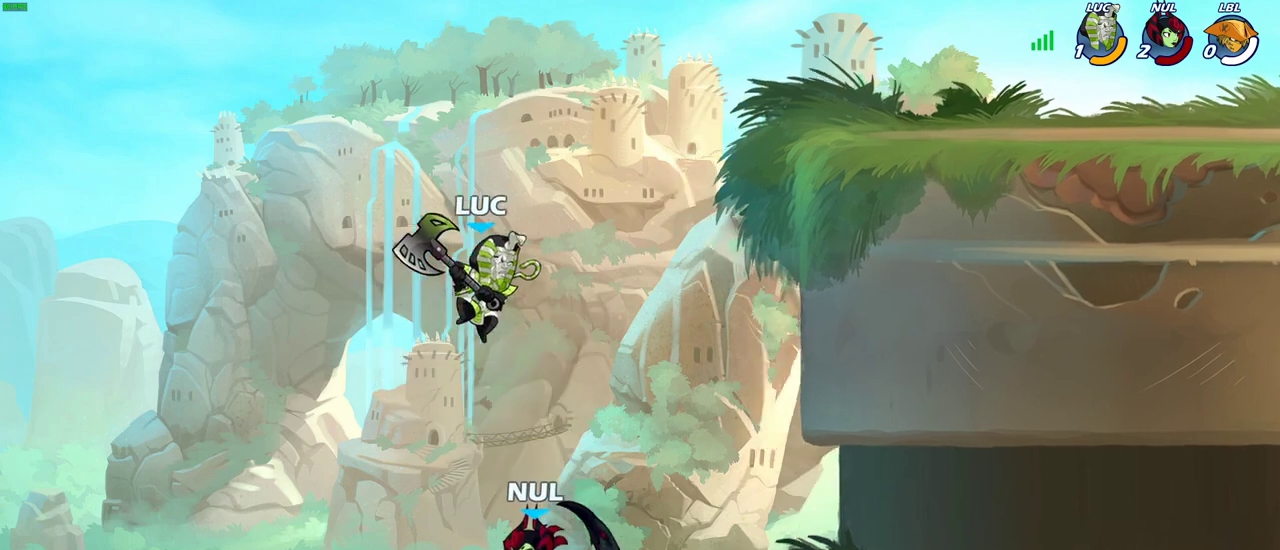
{"dt_ms": 500, "buttons": [], "left_stick": "up-right", "right_stick": "center", "events": [[183, "CROSS", "down"], [383, "CROSS", "up"], [483, "left_stick", "up-right"]]}
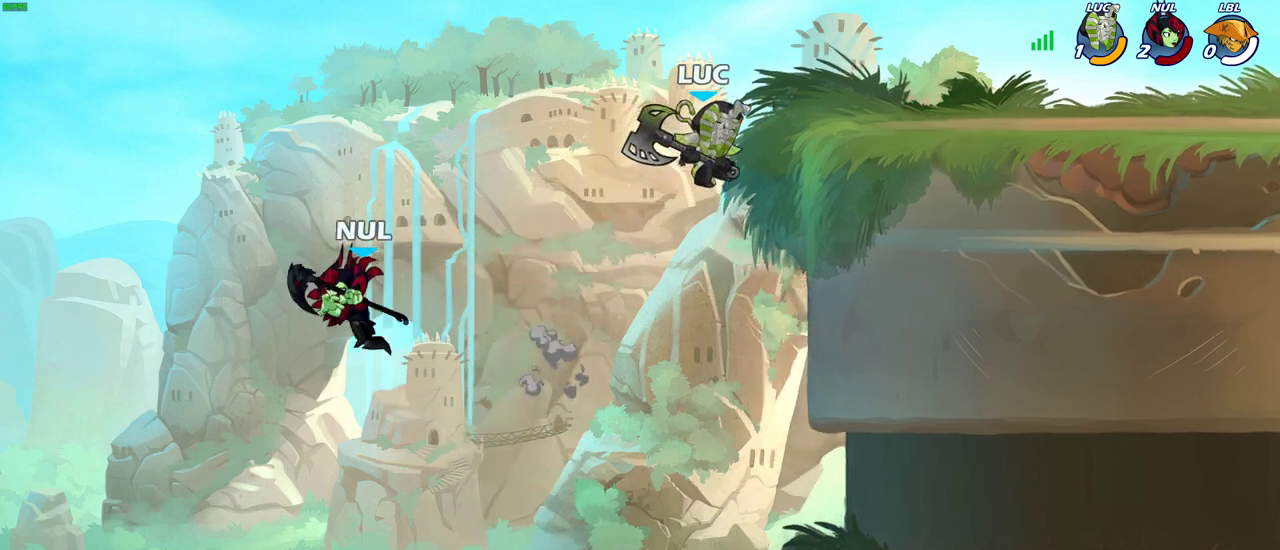
{"dt_ms": 700, "buttons": ["CROSS"], "left_stick": "right", "right_stick": "center", "events": [[50, "left_stick", "right"], [100, "left_stick", "down-right"], [200, "left_stick", "down"], [283, "left_stick", "down-right"], [450, "left_stick", "right"], [700, "CROSS", "down"]]}
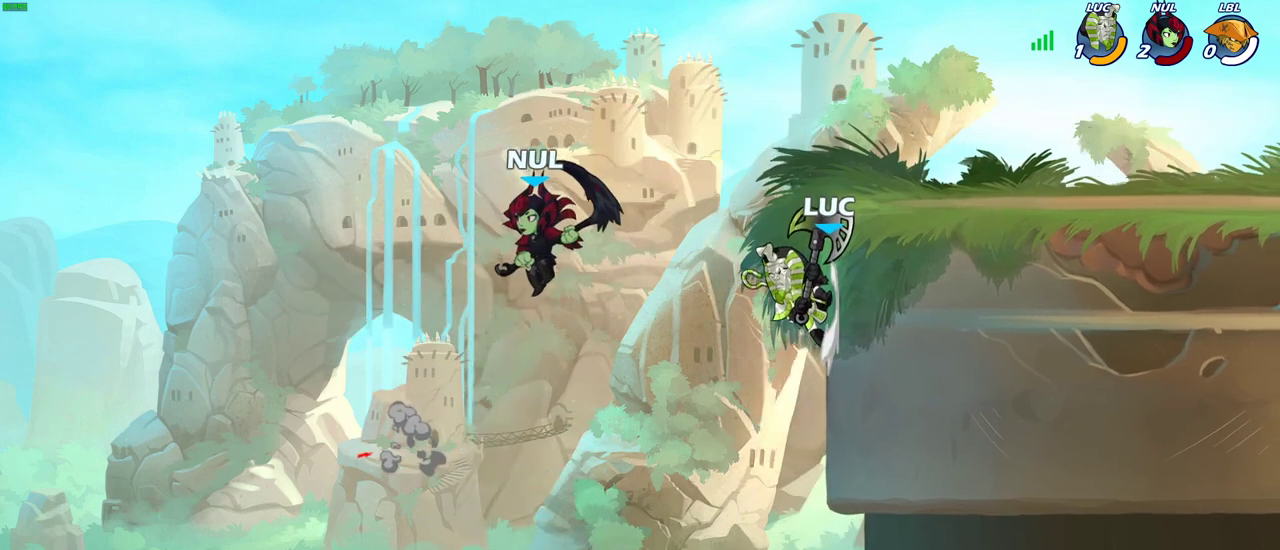
{"dt_ms": 300, "buttons": [], "left_stick": "right", "right_stick": "center", "events": [[33, "SQUARE", "down"], [67, "CROSS", "up"], [67, "left_stick", "left"], [100, "SQUARE", "up"], [133, "left_stick", "right"]]}
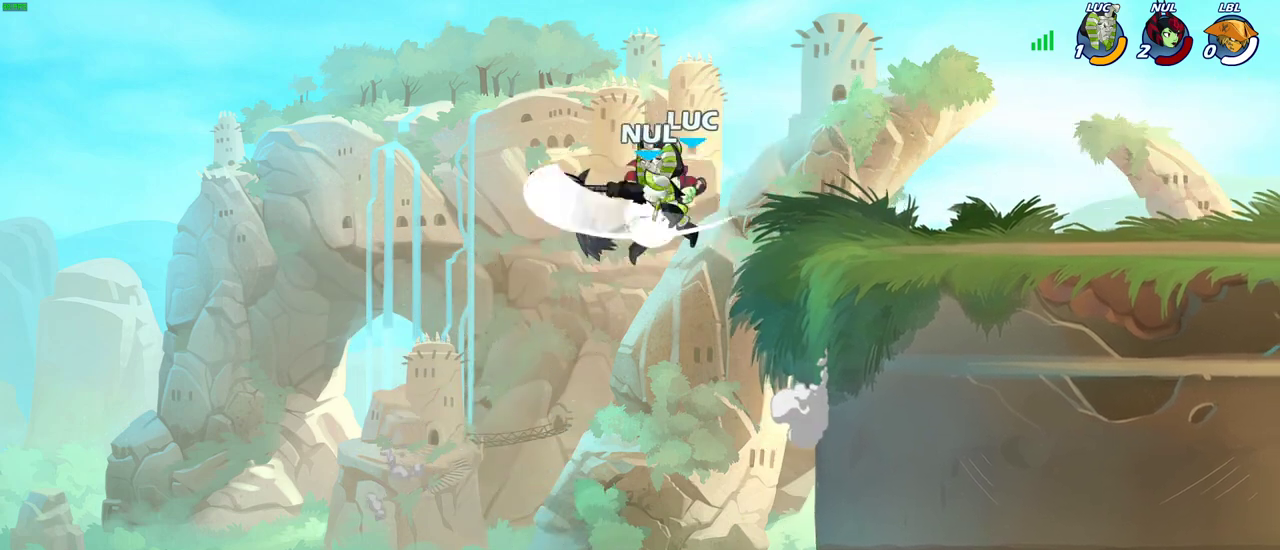
{"dt_ms": 500, "buttons": ["CROSS"], "left_stick": "right", "right_stick": "center", "events": [[433, "CROSS", "down"]]}
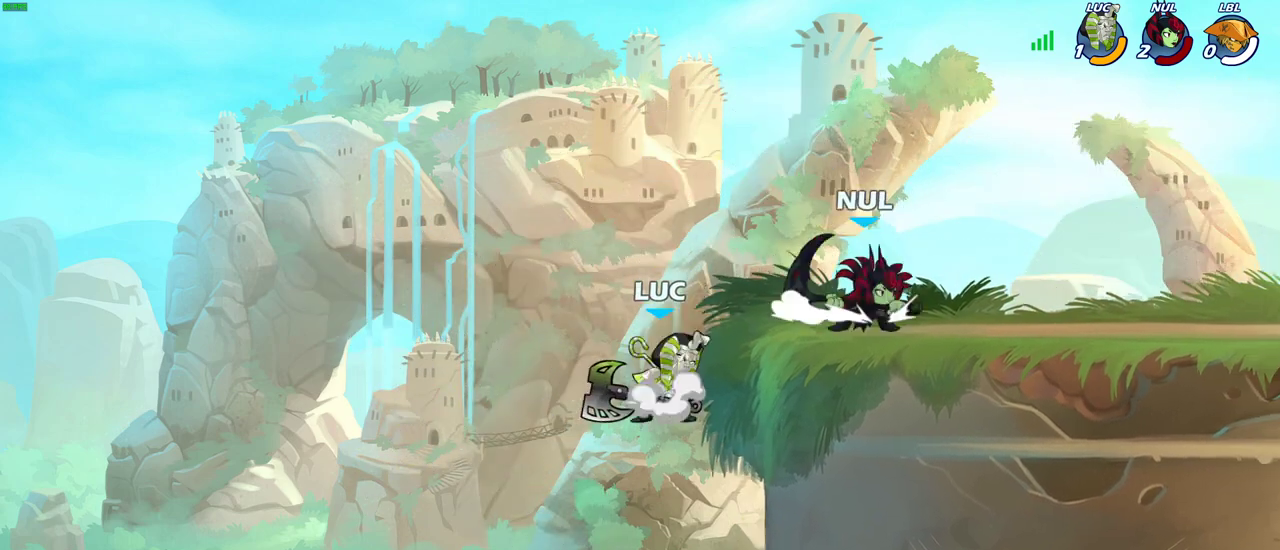
{"dt_ms": 400, "buttons": ["R2"], "left_stick": "up-right", "right_stick": "center", "events": [[100, "CROSS", "up"], [117, "left_stick", "up-left"], [167, "R2", "down"], [267, "left_stick", "up-right"]]}
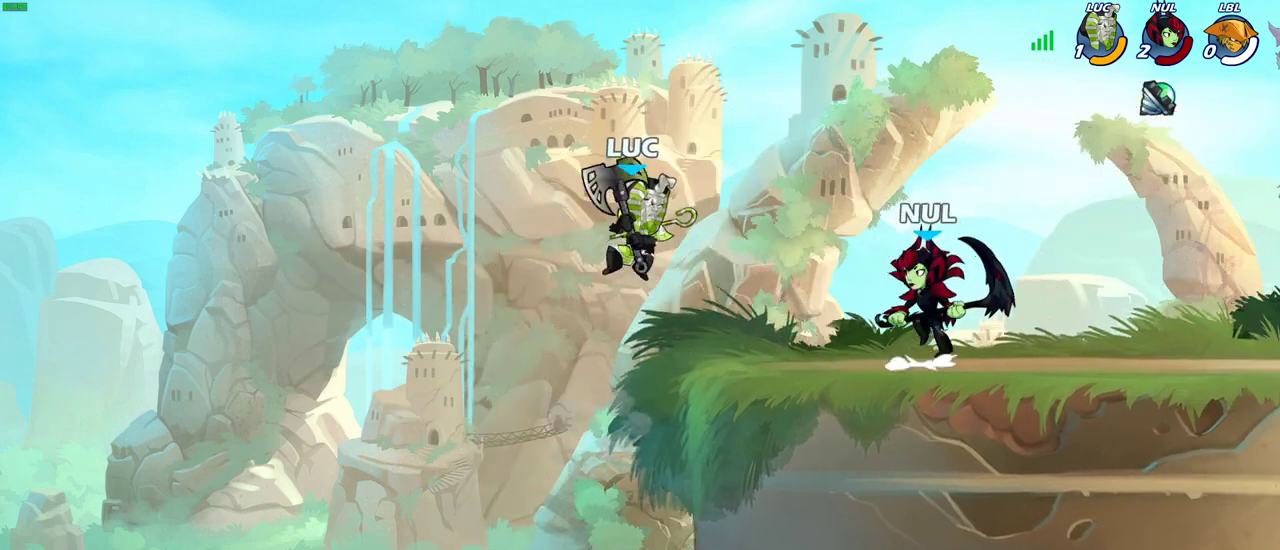
{"dt_ms": 700, "buttons": [], "left_stick": "center", "right_stick": "center", "events": [[33, "R2", "up"], [150, "left_stick", "right"], [200, "SQUARE", "down"], [250, "SELECT", "down"], [267, "left_stick", "center"], [283, "SQUARE", "up"], [317, "SELECT", "up"]]}
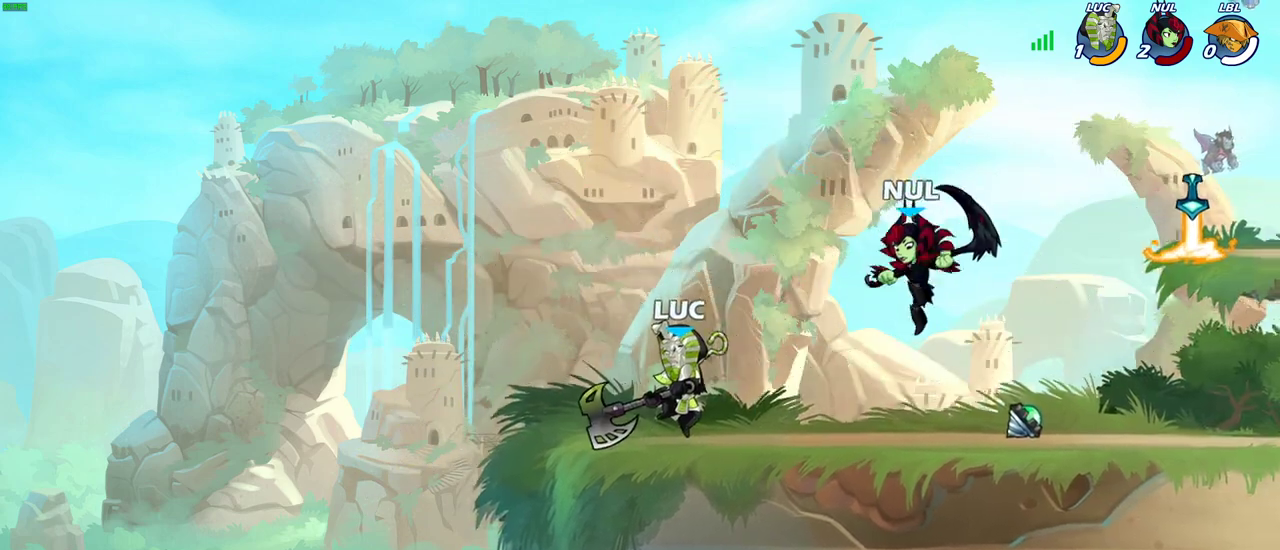
{"dt_ms": 400, "buttons": [], "left_stick": "center", "right_stick": "center", "events": [[117, "left_stick", "down"], [183, "R2", "down"], [250, "SQUARE", "down"], [350, "R2", "up"], [350, "SQUARE", "up"], [367, "left_stick", "center"]]}
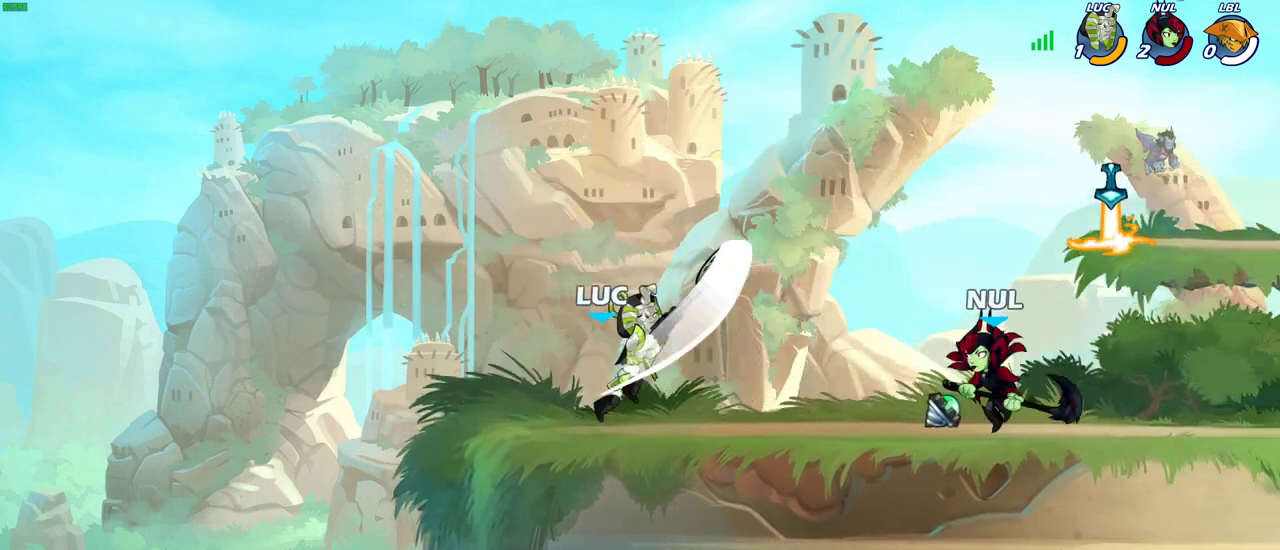
{"dt_ms": 700, "buttons": ["R2"], "left_stick": "up-right", "right_stick": "center", "events": [[333, "left_stick", "up-left"], [450, "CROSS", "down"], [583, "CROSS", "up"], [583, "left_stick", "up"], [633, "R2", "down"], [633, "left_stick", "up-right"]]}
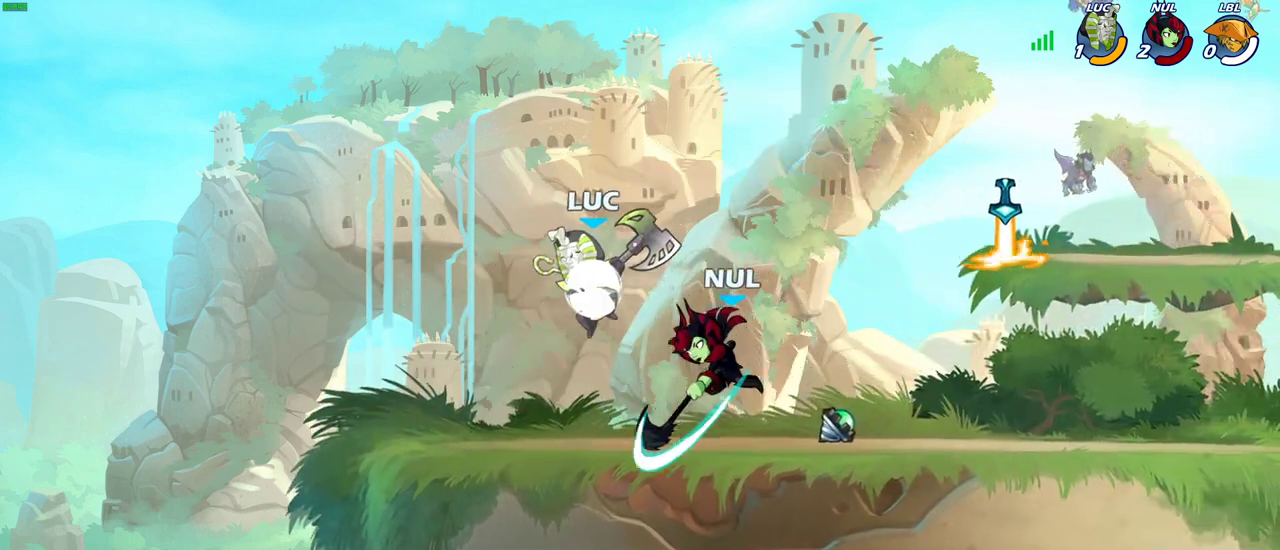
{"dt_ms": 300, "buttons": [], "left_stick": "down-left", "right_stick": "center", "events": [[83, "R2", "up"], [167, "left_stick", "down-left"], [217, "SQUARE", "down"], [300, "SQUARE", "up"]]}
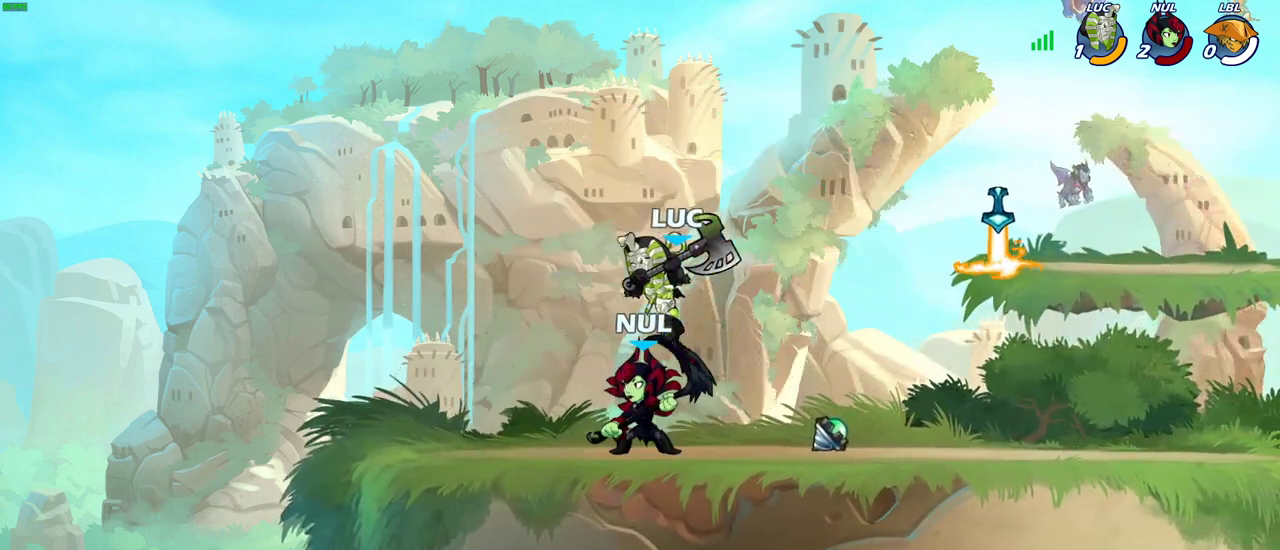
{"dt_ms": 500, "buttons": [], "left_stick": "right", "right_stick": "center", "events": [[367, "left_stick", "down"], [450, "left_stick", "right"]]}